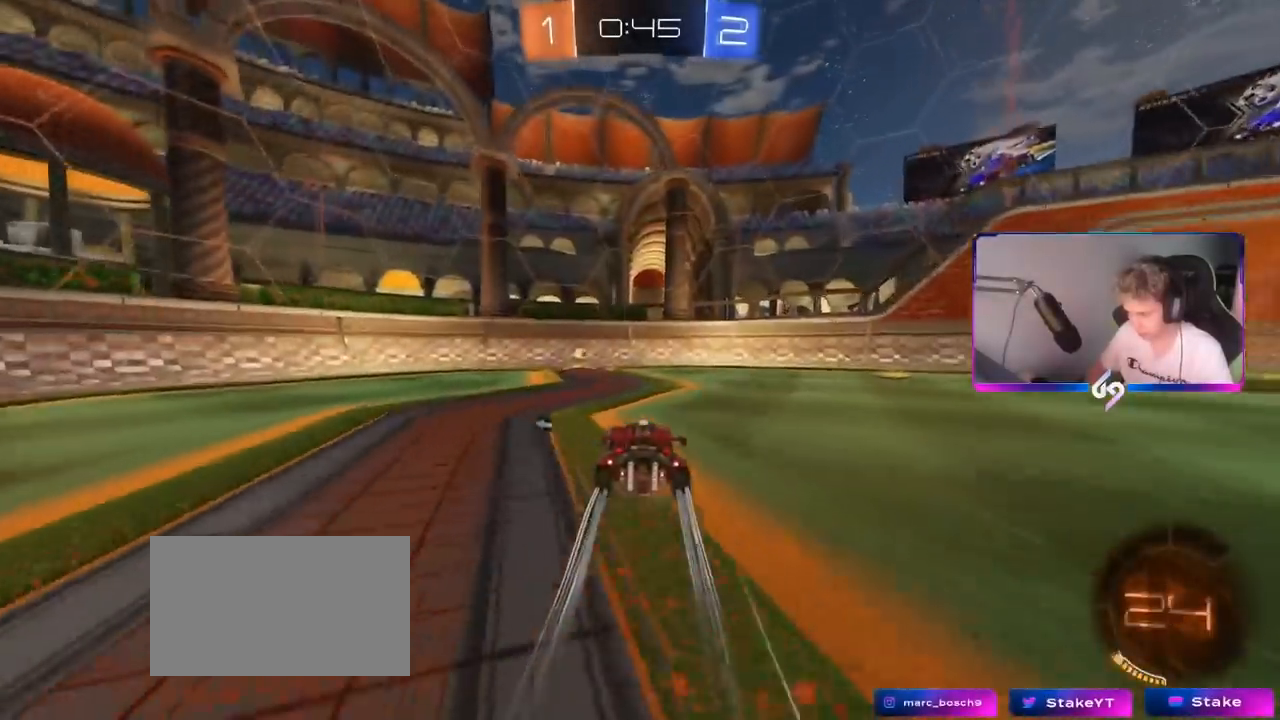
Gameplay with keyboard and mouse; each line is a JSON object with the keys and mouse buttons held at the frame after it. "events" lists presses ("down") and releases ("up") of "1", "2", "3", "4", "5", "a", "alt", "c", "caps_lock", "ctrl", "d", "e", "f", "g", "q", "r", "s", "shift", "space", "t", "tab", "v", "w", "x", "z", "mouse_left", "mouse_wheel" and "mouse_right" between this image and that frame as [ms after this image, input, new state], when the widget could be followed in between. "mouse_left", "mouse_wheel", "mouse_right" = the "left", "wheel", "right" buttons of the "mouse" list. No other keys are recorded. "wheel" means that the mouse wheel is clicked or scrolled. "mouse_move" is the direction in which the mouse moves at that frame (one of eight, or "still"), when it could be read.
{"keys": ["d", "shift", "w"], "mouse": ["left"], "mouse_move": "still", "events": [[17, "a", "down"], [17, "mouse_left", "down"], [117, "space", "down"], [200, "mouse_left", "up"], [250, "a", "up"], [250, "space", "up"], [300, "d", "down"], [350, "mouse_left", "down"], [384, "shift", "down"]]}
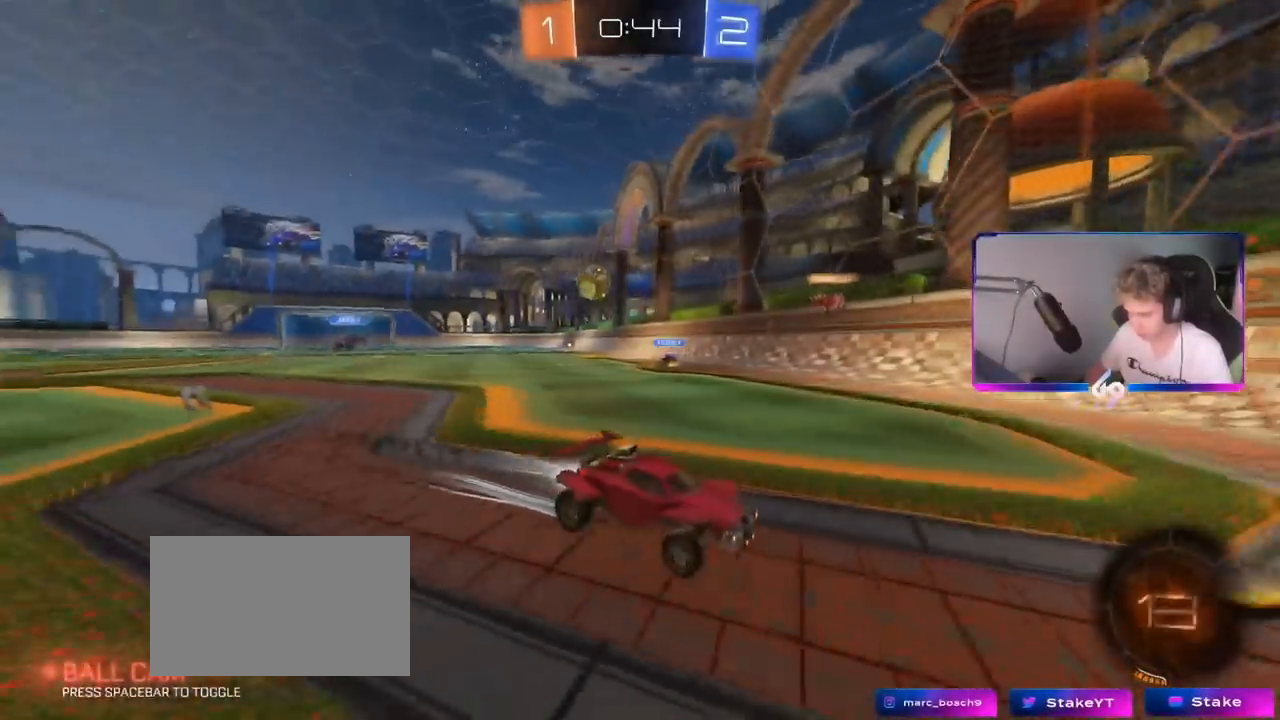
{"keys": ["w"], "mouse": [], "mouse_move": "still", "events": [[34, "shift", "up"], [367, "mouse_left", "up"], [501, "d", "up"]]}
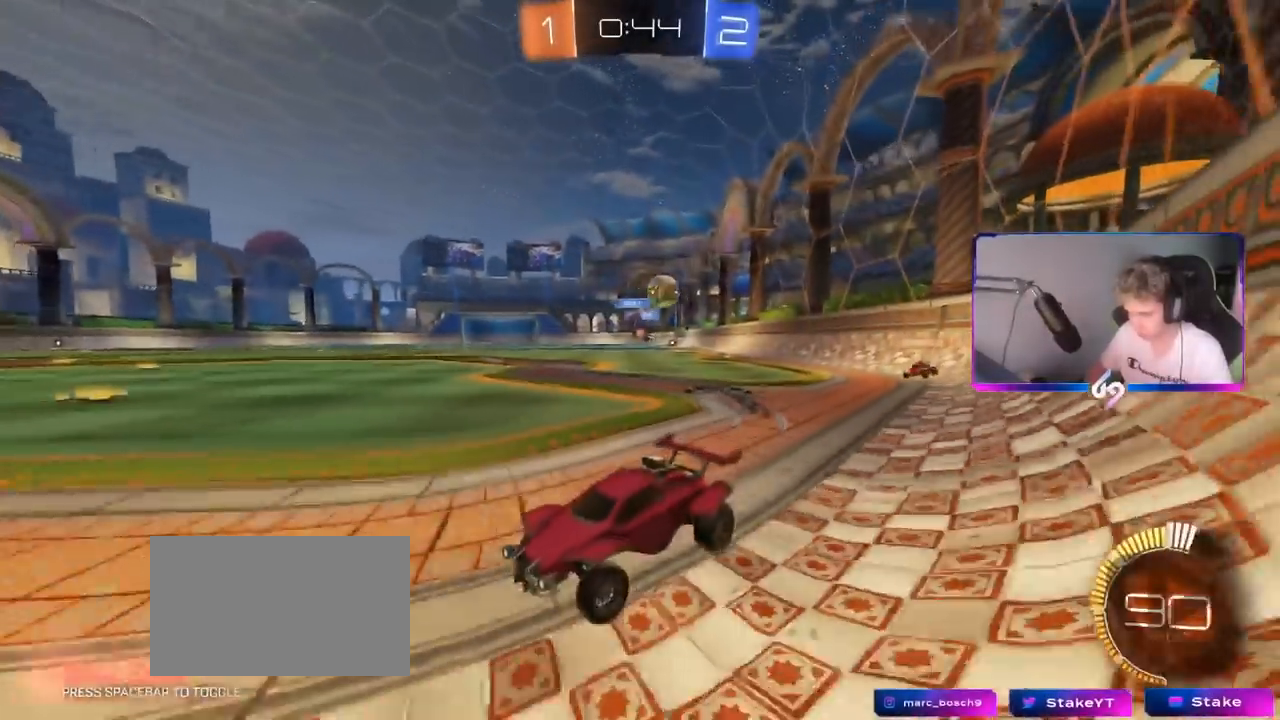
{"keys": ["a", "s", "shift"], "mouse": [], "mouse_move": "still", "events": [[100, "a", "down"], [133, "a", "up"], [133, "d", "down"], [133, "w", "up"], [233, "s", "down"], [283, "a", "down"], [283, "d", "up"], [417, "shift", "down"]]}
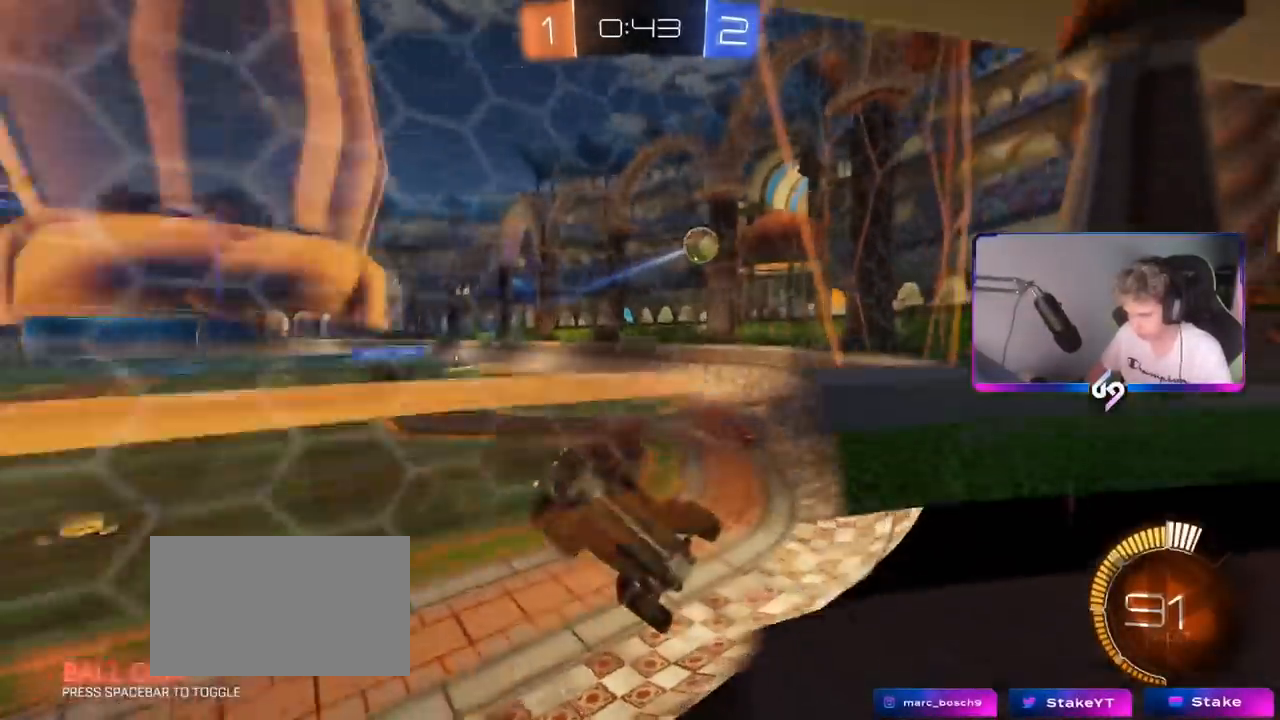
{"keys": [], "mouse": [], "mouse_move": "still", "events": [[67, "s", "up"], [67, "shift", "up"], [167, "w", "down"], [201, "a", "up"], [484, "w", "up"]]}
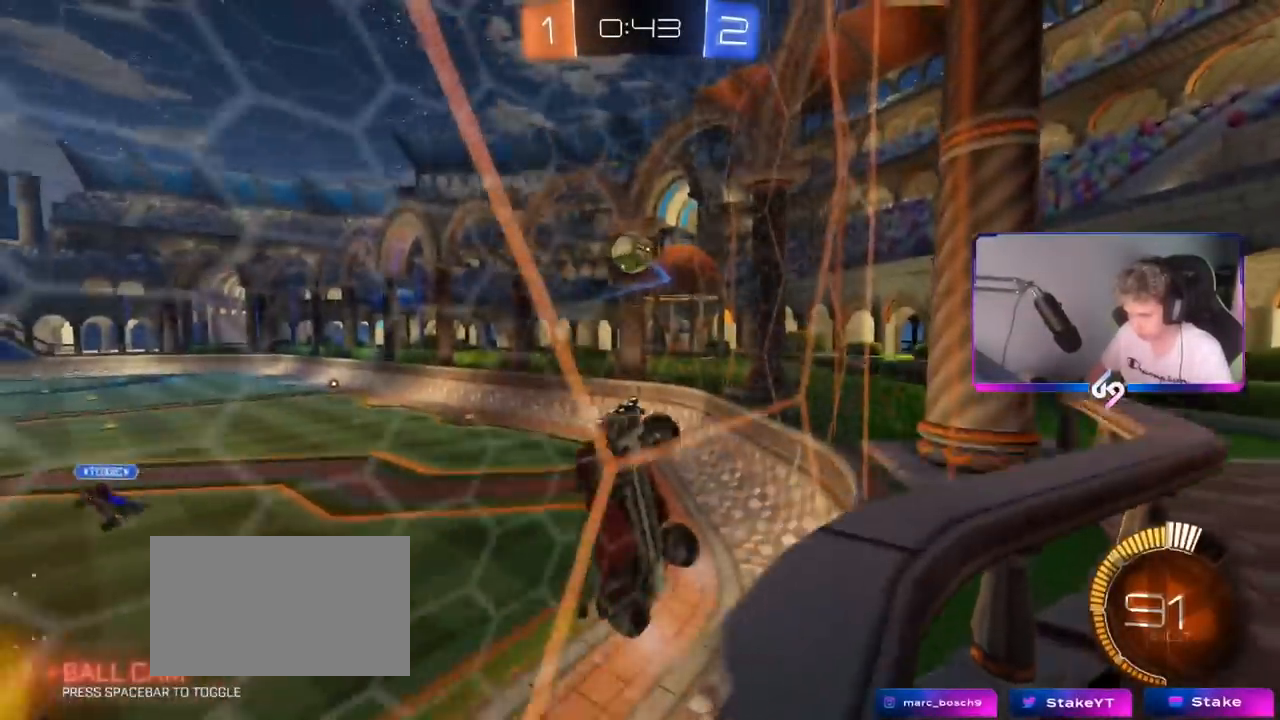
{"keys": ["d", "shift"], "mouse": ["left"], "mouse_move": "still", "events": [[50, "a", "down"], [50, "s", "down"], [100, "a", "up"], [100, "mouse_right", "down"], [150, "d", "down"], [150, "s", "up"], [184, "s", "down"], [234, "mouse_left", "down"], [284, "mouse_right", "up"], [334, "mouse_left", "up"], [334, "s", "up"], [417, "mouse_left", "down"], [417, "s", "down"], [417, "shift", "down"], [467, "s", "up"]]}
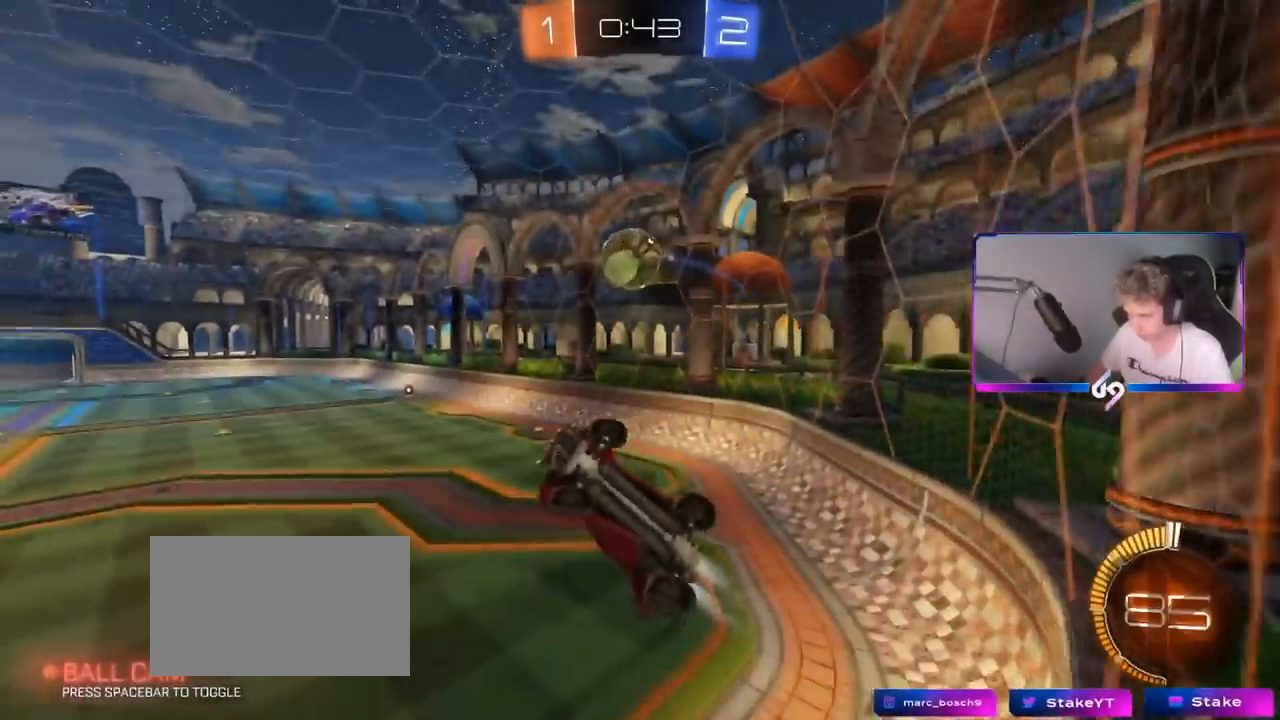
{"keys": ["a"], "mouse": ["left"], "mouse_move": "still", "events": [[116, "mouse_left", "up"], [150, "w", "down"], [250, "a", "down"], [250, "d", "up"], [250, "mouse_left", "down"], [350, "mouse_left", "up"], [350, "shift", "up"], [350, "w", "up"], [483, "mouse_left", "down"]]}
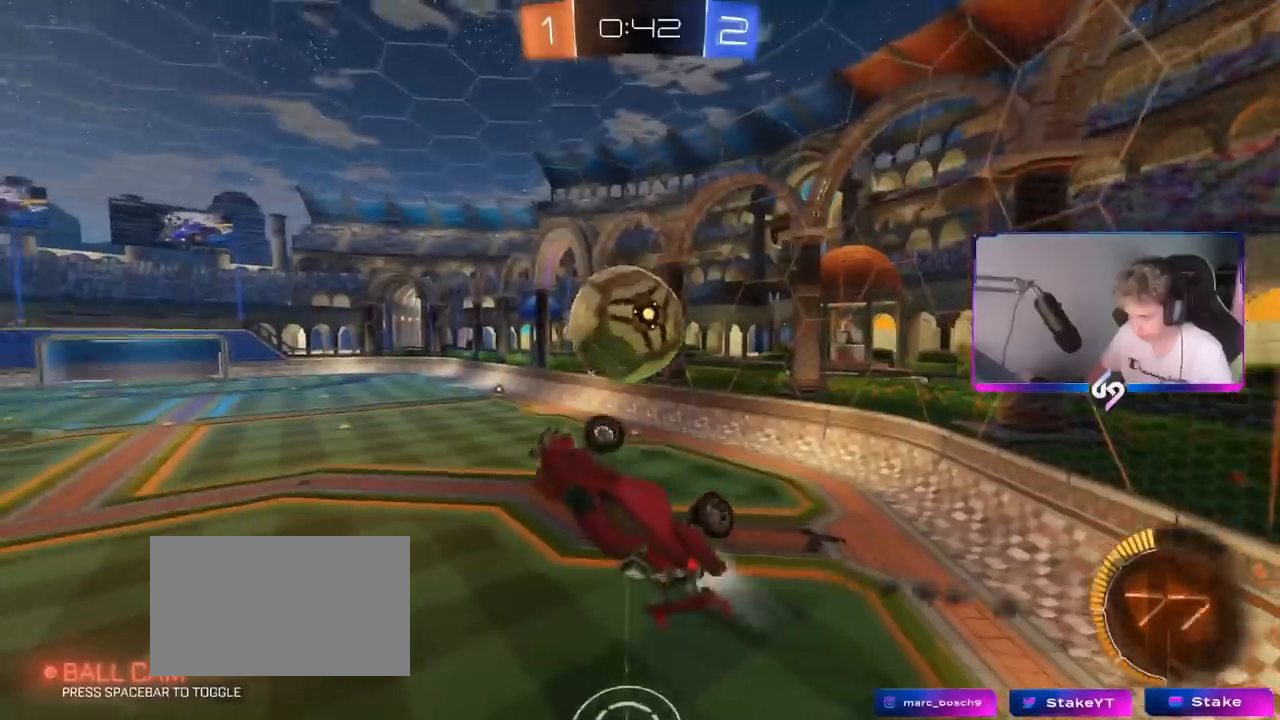
{"keys": ["a", "shift", "w"], "mouse": [], "mouse_move": "still", "events": [[84, "mouse_left", "up"], [84, "w", "down"], [501, "shift", "down"]]}
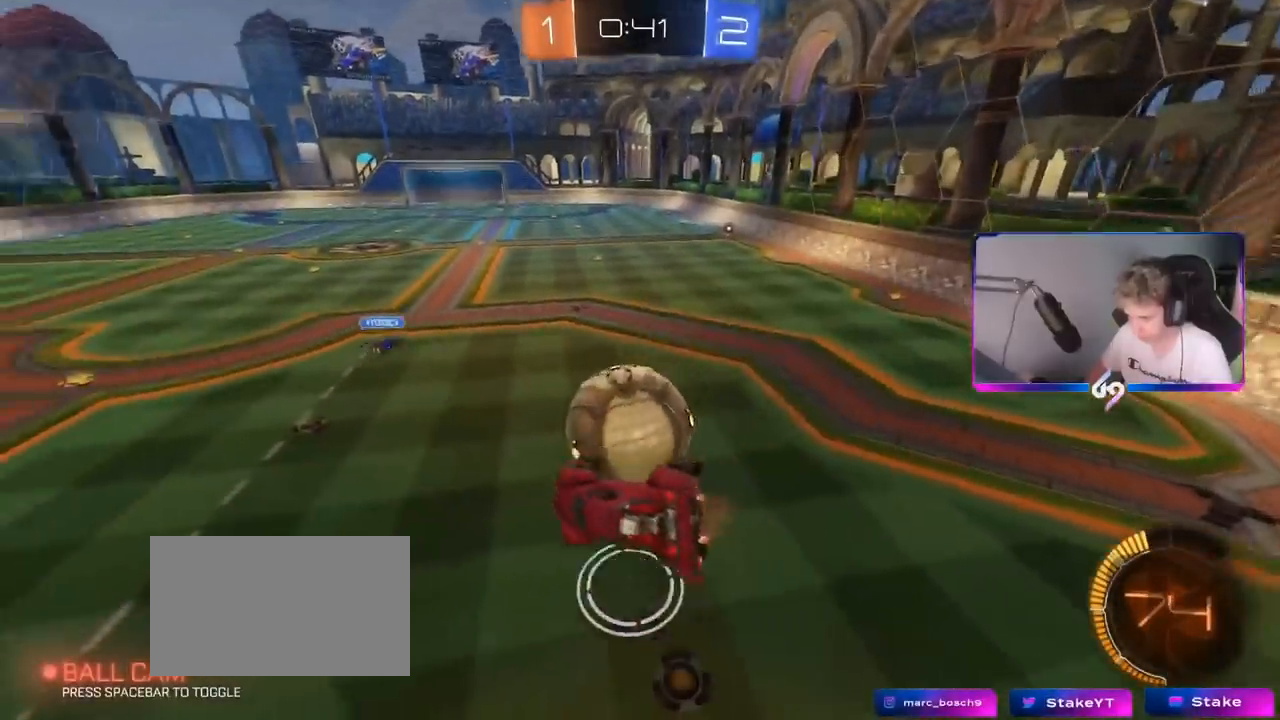
{"keys": ["d", "s"], "mouse": [], "mouse_move": "still", "events": [[16, "d", "down"], [66, "a", "up"], [66, "w", "up"], [183, "s", "down"], [333, "shift", "up"]]}
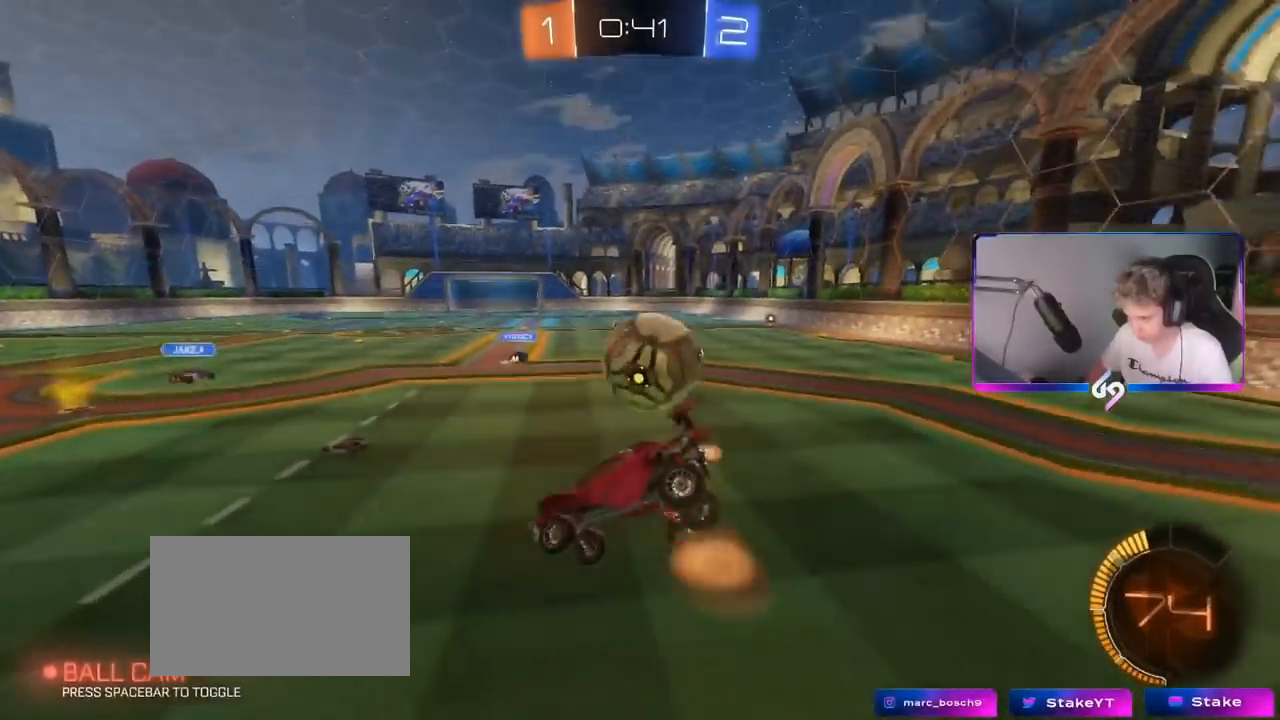
{"keys": ["d", "w"], "mouse": [], "mouse_move": "still", "events": [[17, "s", "up"], [117, "mouse_left", "down"], [167, "d", "up"], [167, "w", "down"], [334, "d", "down"], [417, "mouse_left", "up"]]}
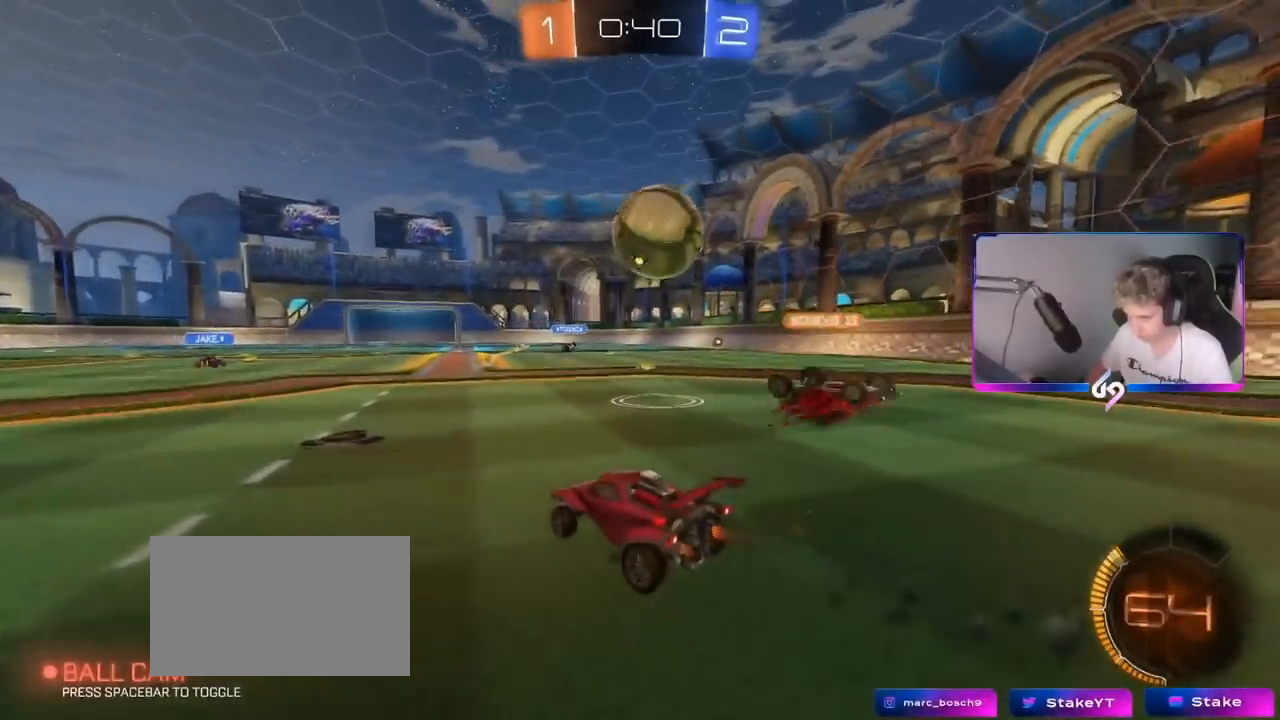
{"keys": ["a", "w"], "mouse": [], "mouse_move": "still", "events": [[83, "mouse_left", "down"], [217, "d", "up"], [300, "mouse_left", "up"], [400, "a", "down"]]}
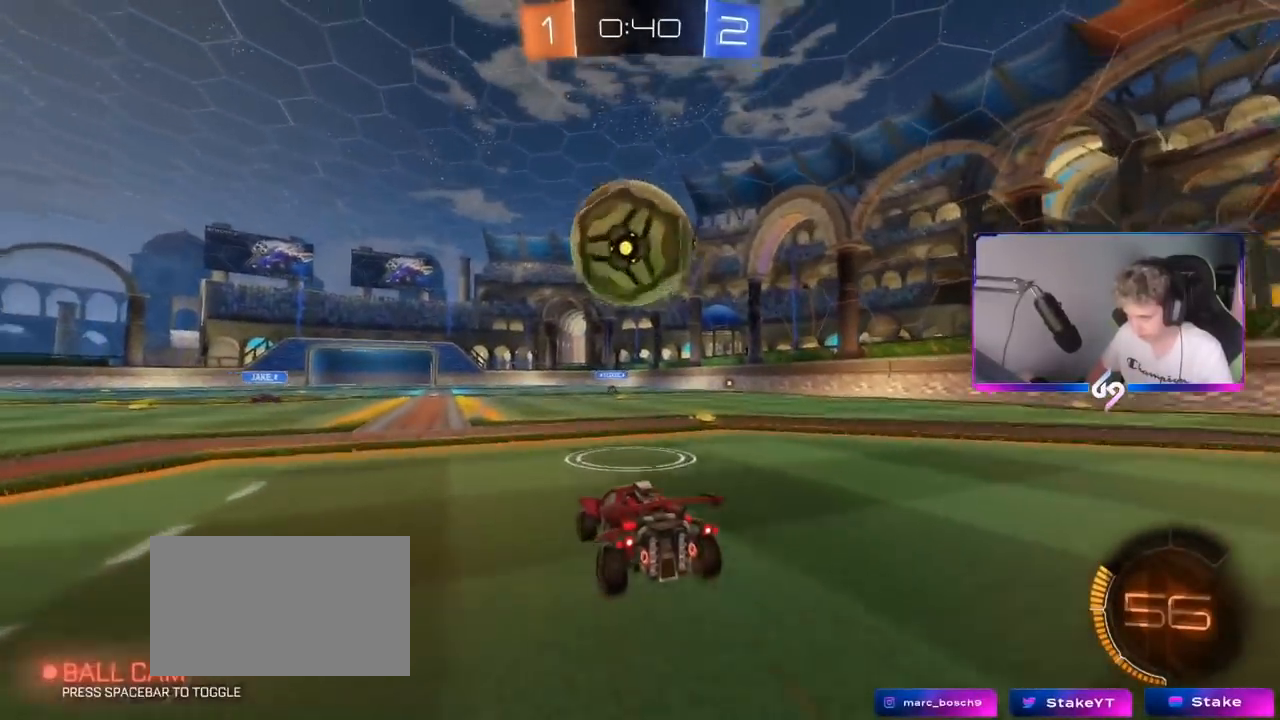
{"keys": ["w"], "mouse": [], "mouse_move": "still", "events": [[17, "a", "up"], [17, "w", "up"], [167, "w", "down"], [317, "a", "down"], [434, "a", "up"]]}
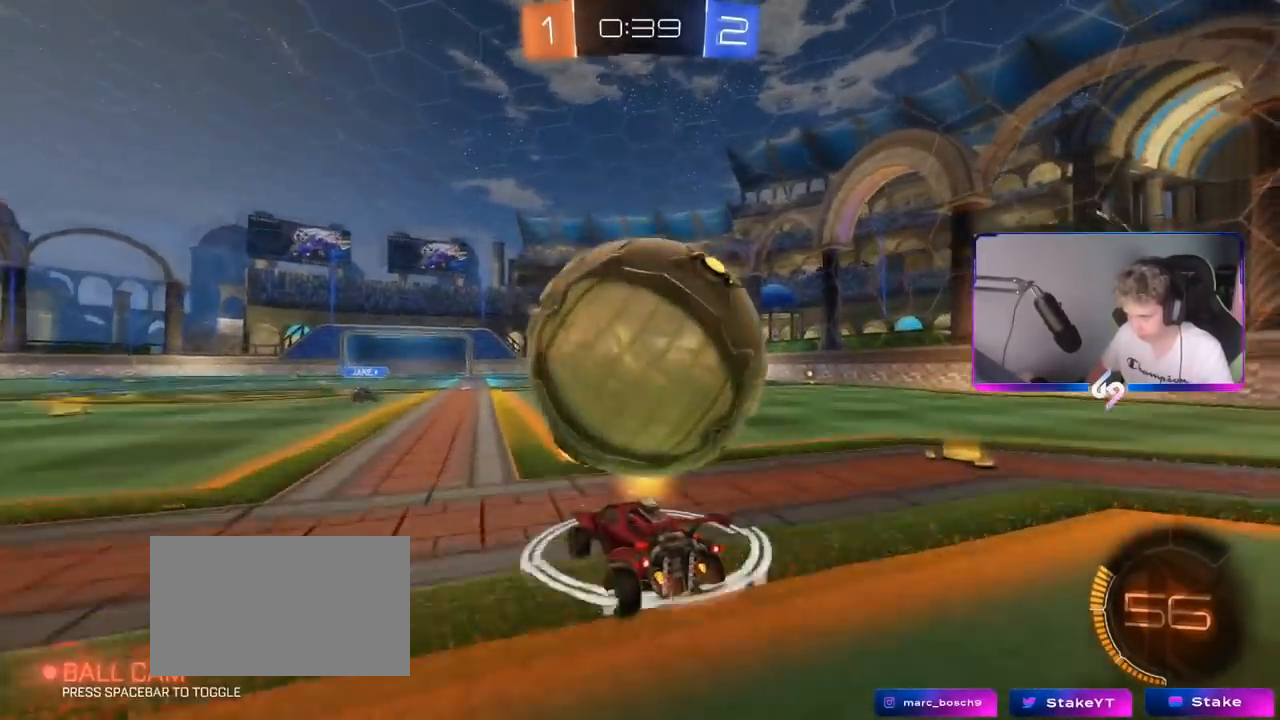
{"keys": ["a", "s", "shift"], "mouse": [], "mouse_move": "up", "events": [[50, "d", "down"], [150, "mouse_right", "down"], [166, "w", "up"], [233, "a", "down"], [233, "mouse_right", "up"], [233, "shift", "down"], [233, "w", "down"], [300, "d", "up"], [333, "mouse_right", "down"], [333, "s", "down"], [350, "w", "up"], [467, "mouse_right", "up"]]}
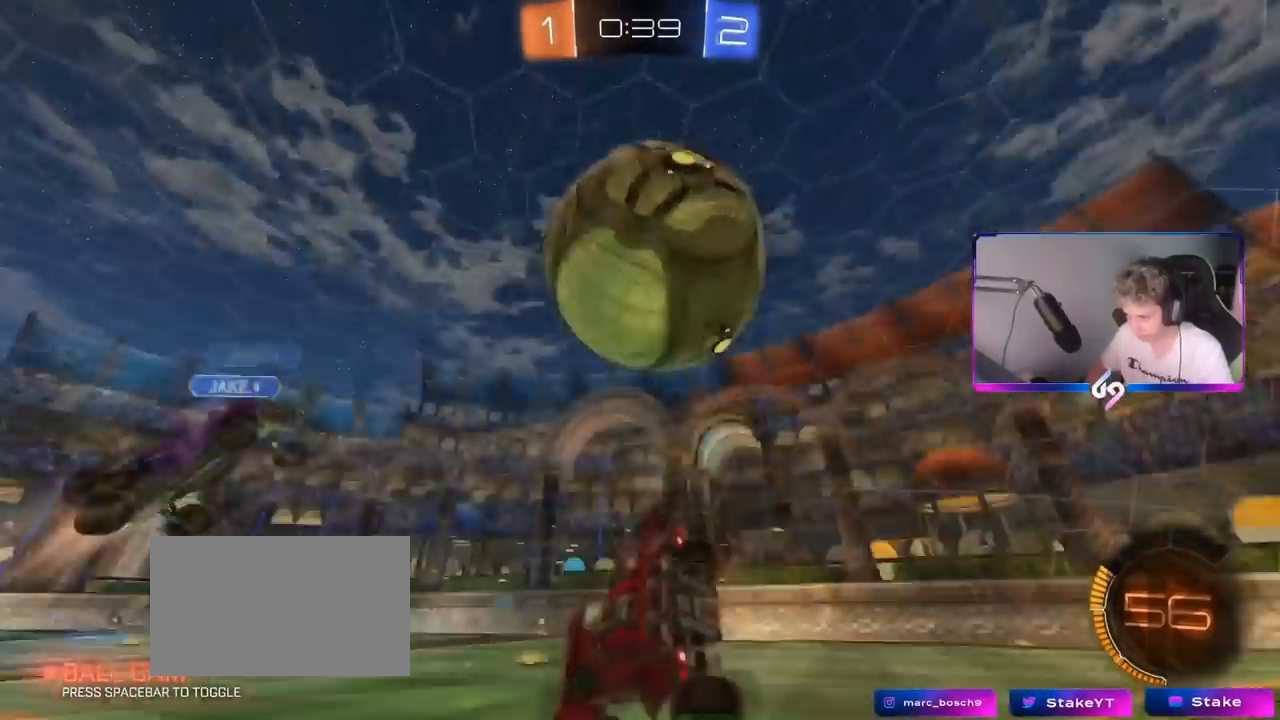
{"keys": ["a", "s"], "mouse": [], "mouse_move": "still", "events": [[150, "s", "up"], [351, "s", "down"], [351, "space", "down"], [451, "shift", "up"], [501, "space", "up"]]}
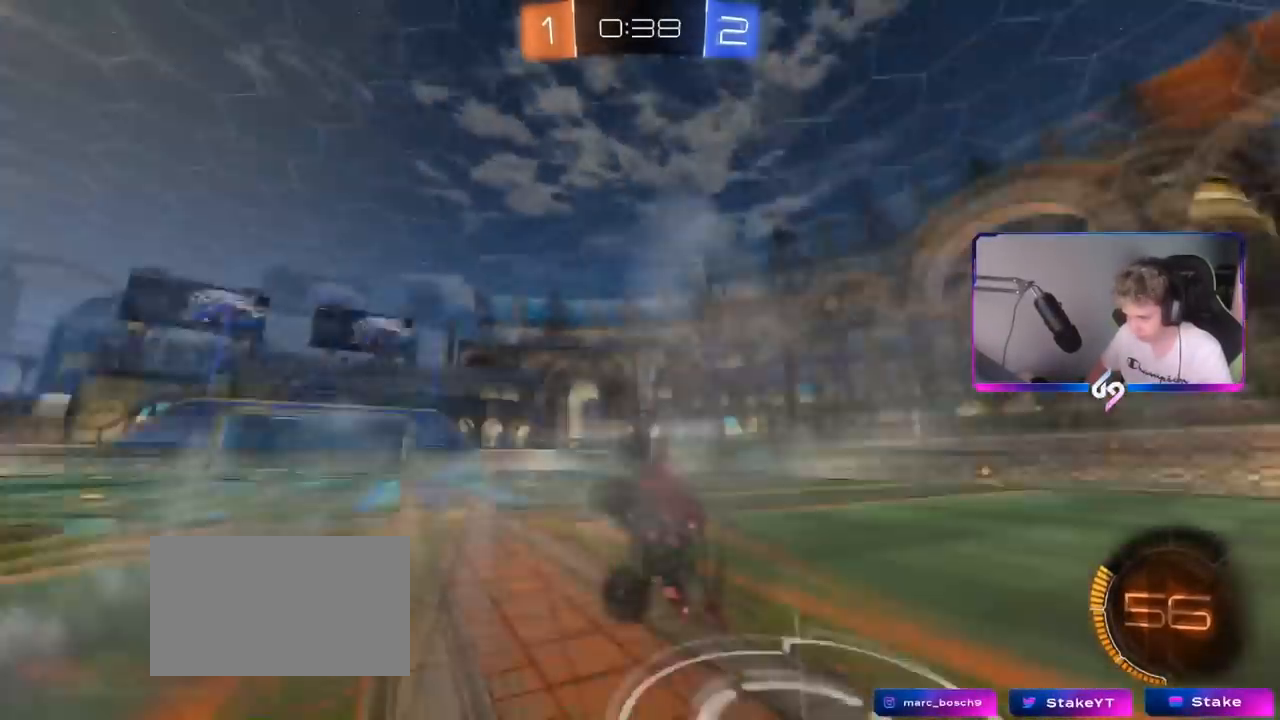
{"keys": ["a", "s"], "mouse": [], "mouse_move": "still", "events": [[33, "a", "up"], [50, "s", "up"], [83, "d", "down"], [233, "d", "up"], [267, "a", "down"], [367, "s", "down"]]}
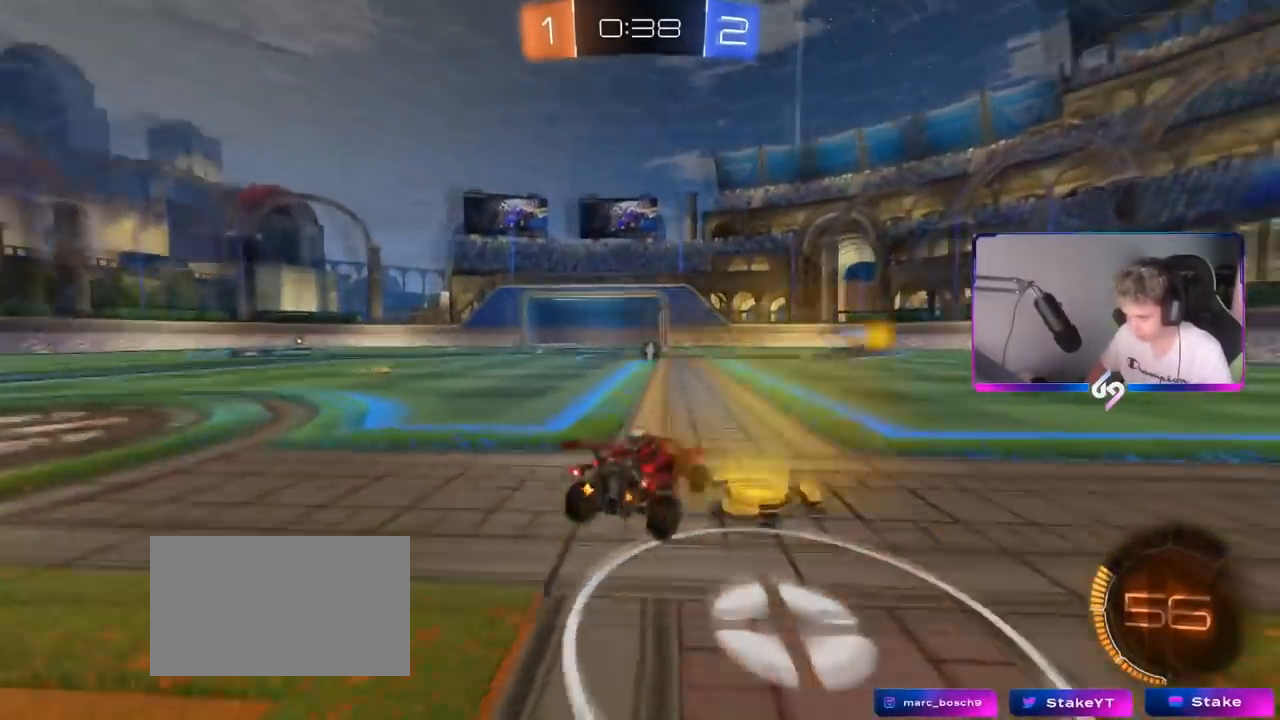
{"keys": ["w"], "mouse": ["left"], "mouse_move": "still", "events": [[50, "s", "up"], [234, "w", "down"], [334, "a", "up"], [484, "mouse_left", "down"]]}
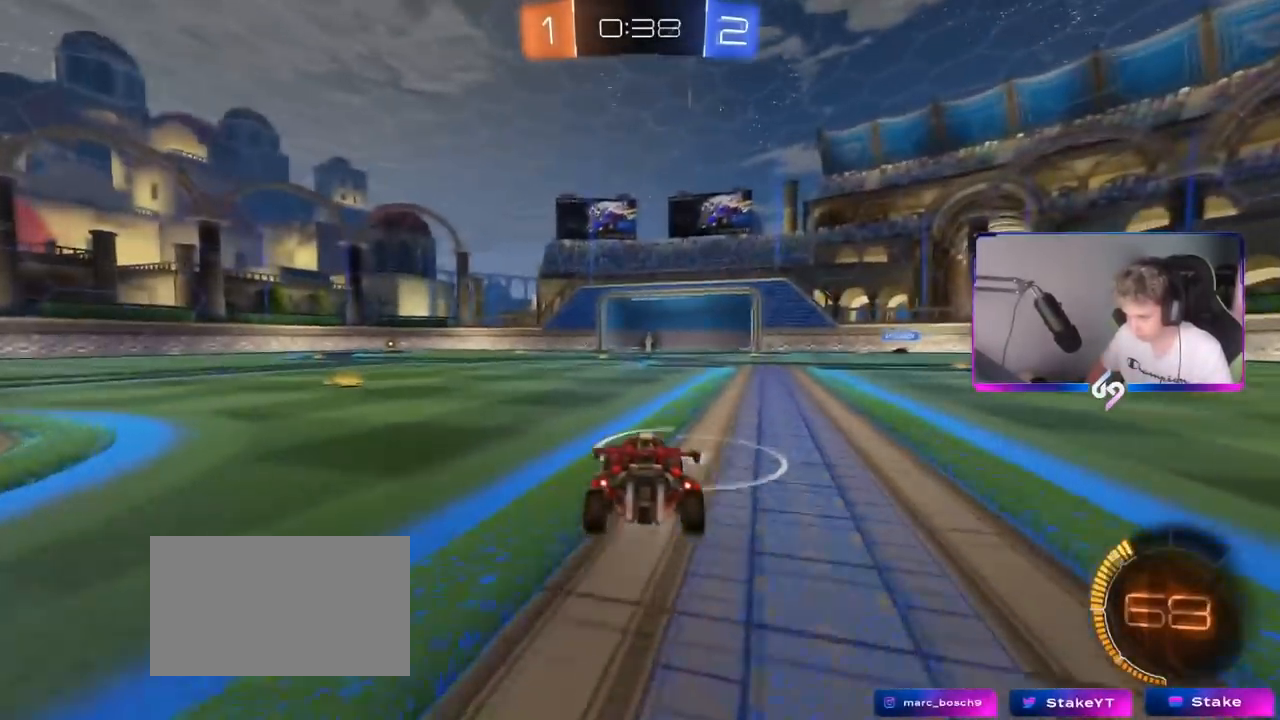
{"keys": ["d"], "mouse": [], "mouse_move": "still", "events": [[33, "d", "down"], [66, "d", "up"], [400, "mouse_left", "up"], [483, "d", "down"], [483, "w", "up"]]}
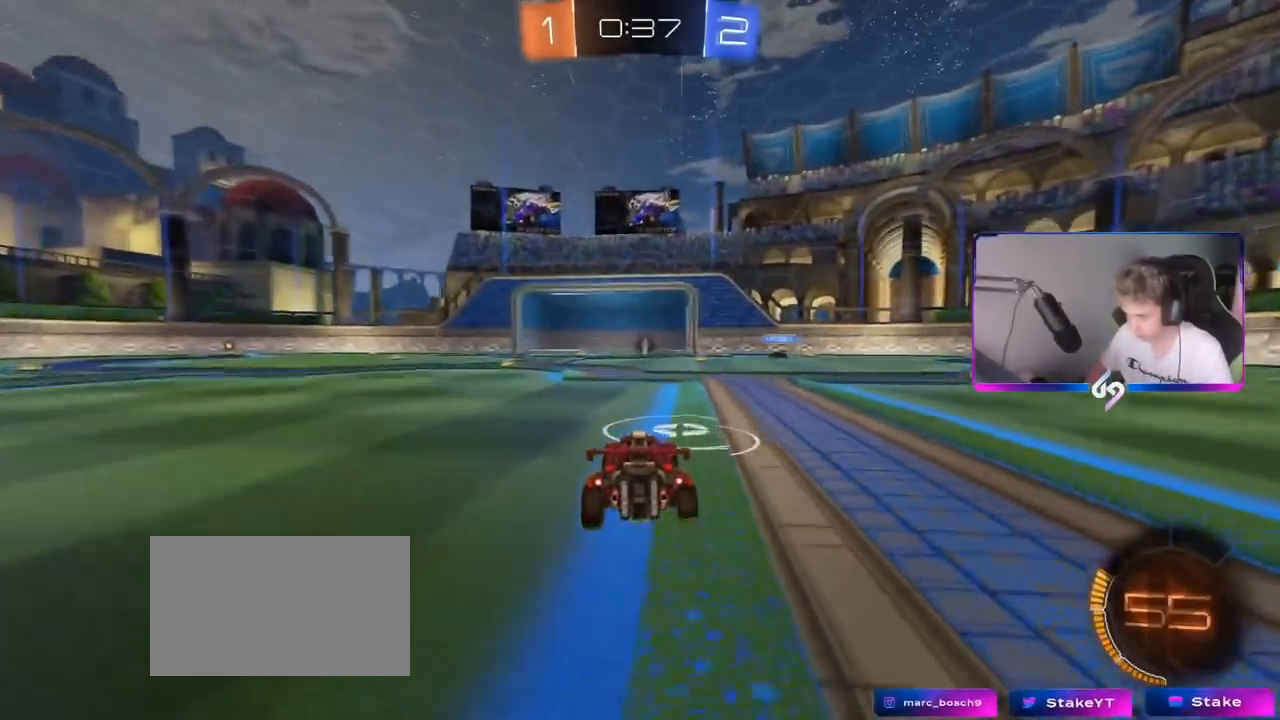
{"keys": [], "mouse": [], "mouse_move": "still", "events": [[34, "d", "up"], [34, "mouse_right", "down"], [84, "a", "down"], [84, "s", "down"], [184, "a", "up"], [184, "mouse_right", "up"], [184, "s", "up"], [234, "d", "down"], [367, "d", "up"]]}
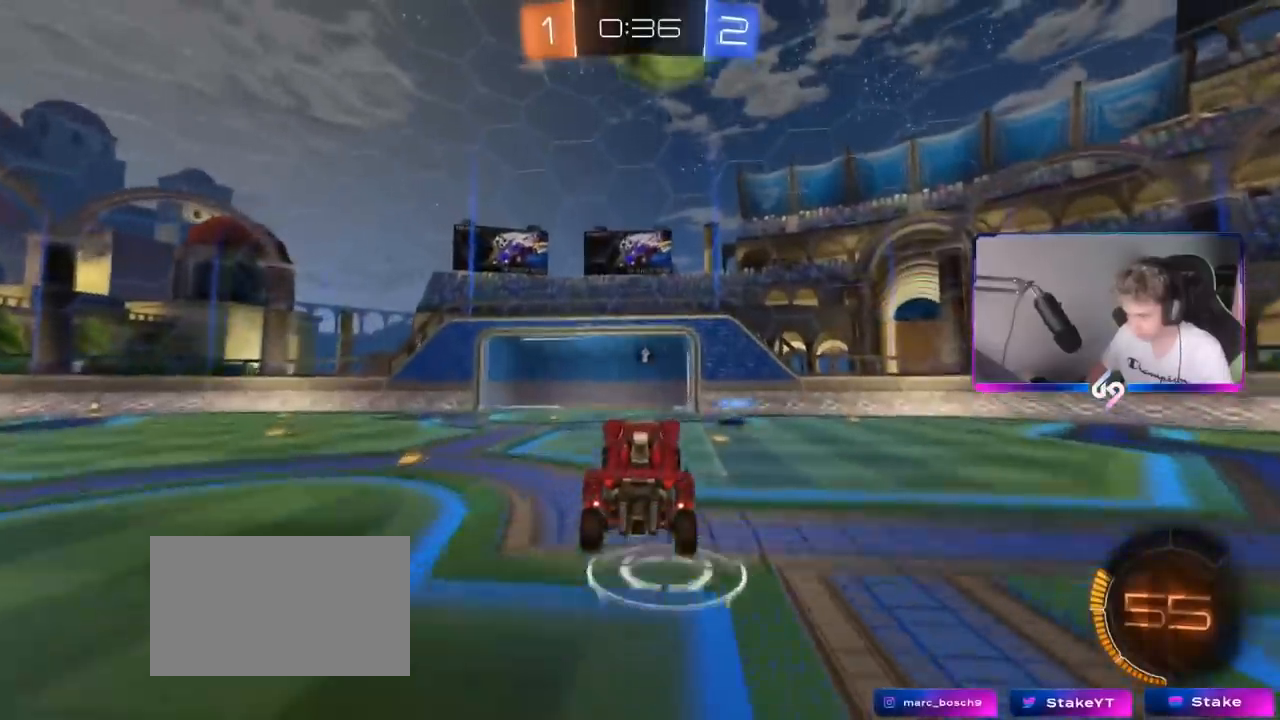
{"keys": ["d"], "mouse": [], "mouse_move": "still", "events": [[100, "s", "down"], [217, "s", "up"], [283, "a", "down"], [283, "w", "down"], [383, "a", "up"], [433, "d", "down"], [483, "w", "up"]]}
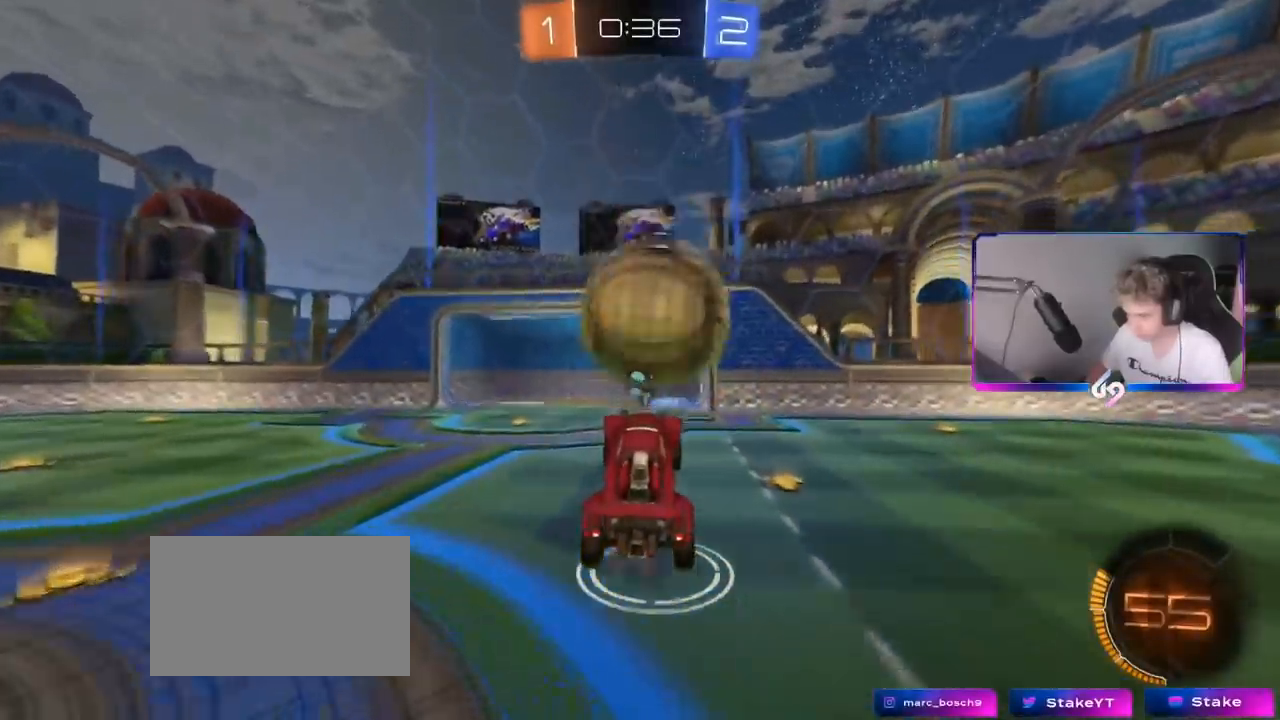
{"keys": [], "mouse": [], "mouse_move": "still", "events": [[34, "d", "up"]]}
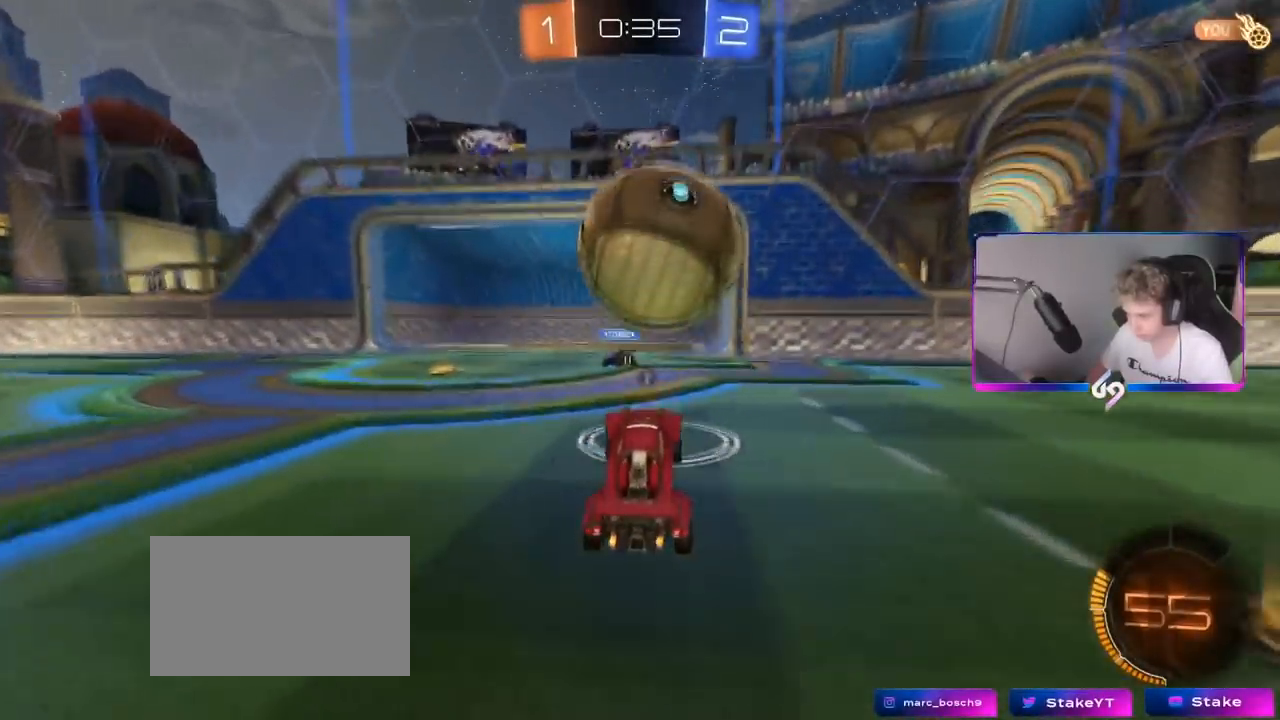
{"keys": ["space"], "mouse": [], "mouse_move": "still", "events": [[50, "mouse_left", "down"], [133, "d", "down"], [183, "s", "down"], [267, "mouse_left", "up"], [417, "space", "down"], [450, "d", "up"], [467, "s", "up"]]}
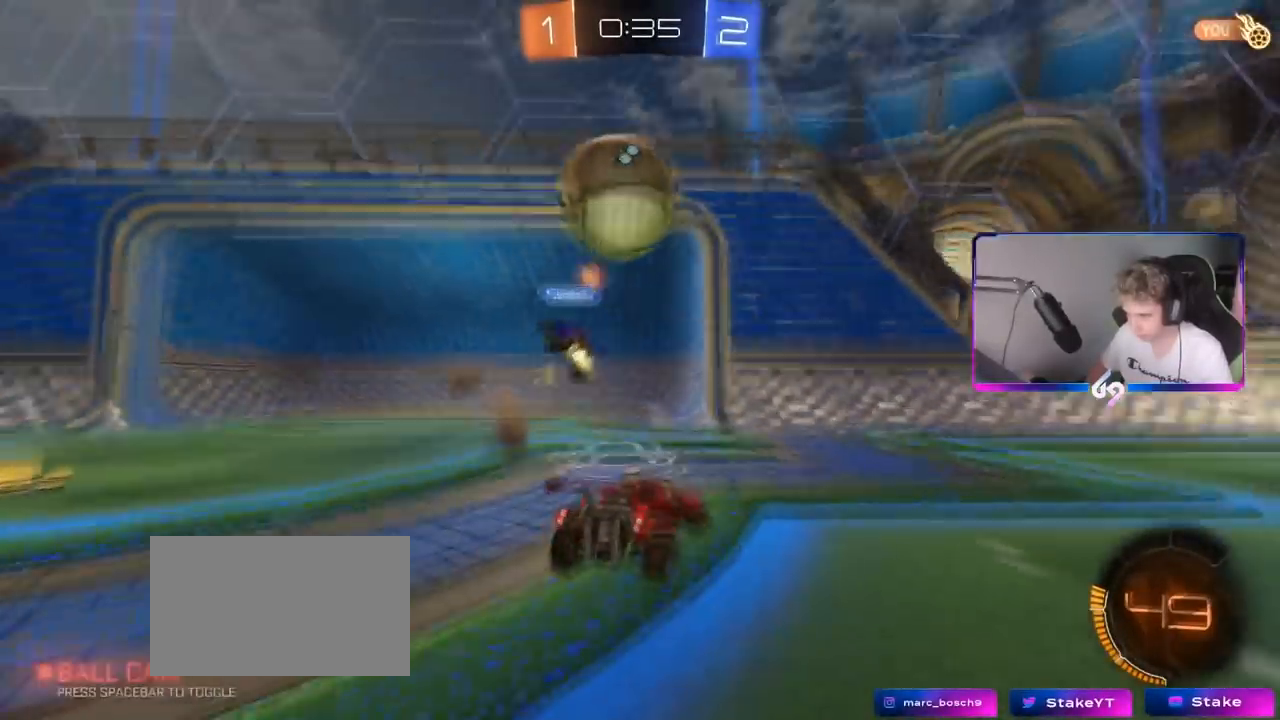
{"keys": ["a", "space", "w"], "mouse": [], "events": [[50, "space", "up"], [150, "w", "down"], [184, "d", "down"], [367, "a", "down"], [367, "d", "up"], [417, "space", "down"]]}
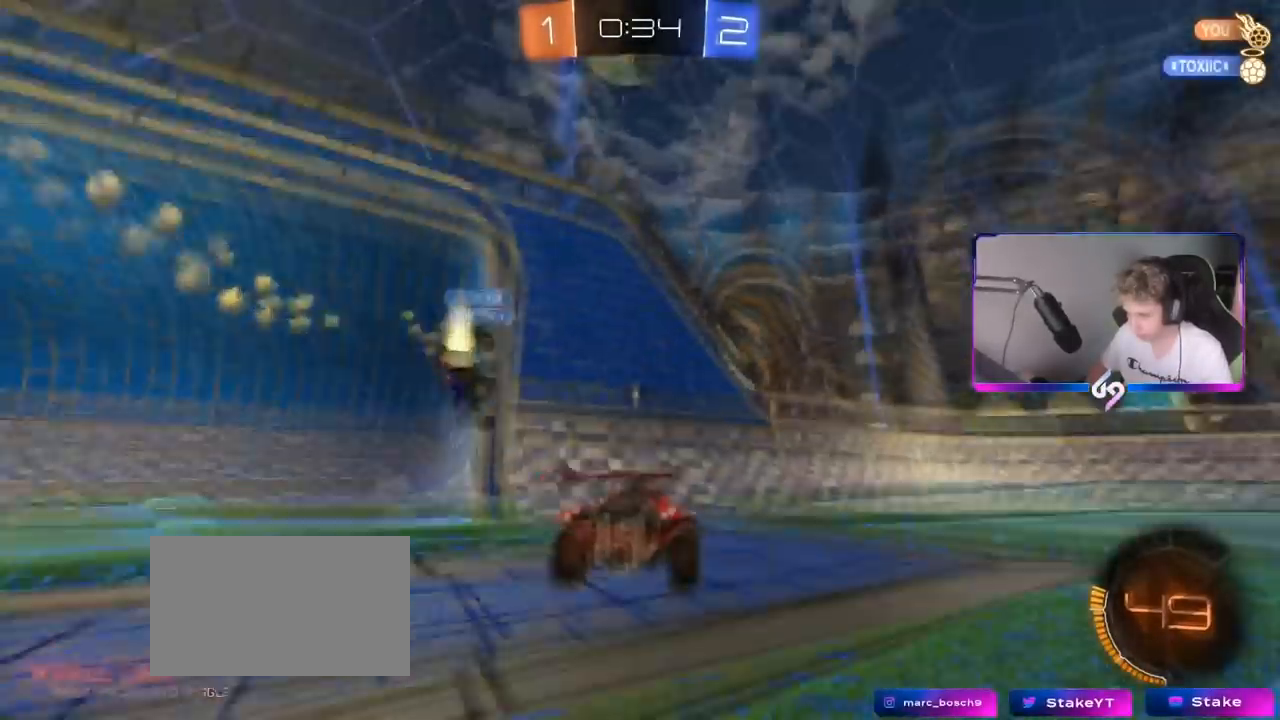
{"keys": ["d", "w"], "mouse": ["left"], "mouse_move": "down", "events": [[16, "w", "up"], [66, "space", "up"], [116, "a", "up"], [200, "d", "down"], [250, "d", "up"], [300, "w", "down"], [350, "mouse_left", "down"], [500, "d", "down"]]}
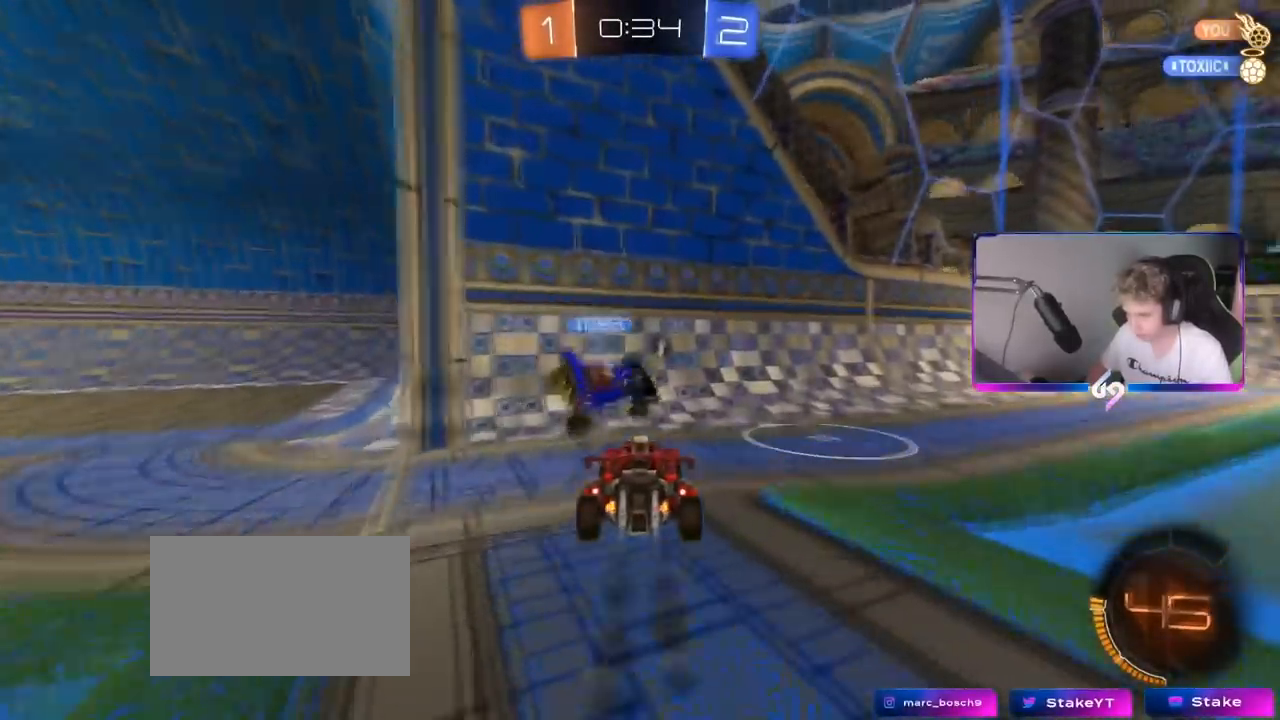
{"keys": ["a", "w"], "mouse": ["left"], "mouse_move": "still", "events": [[167, "d", "up"], [367, "d", "down"], [467, "a", "down"], [467, "d", "up"]]}
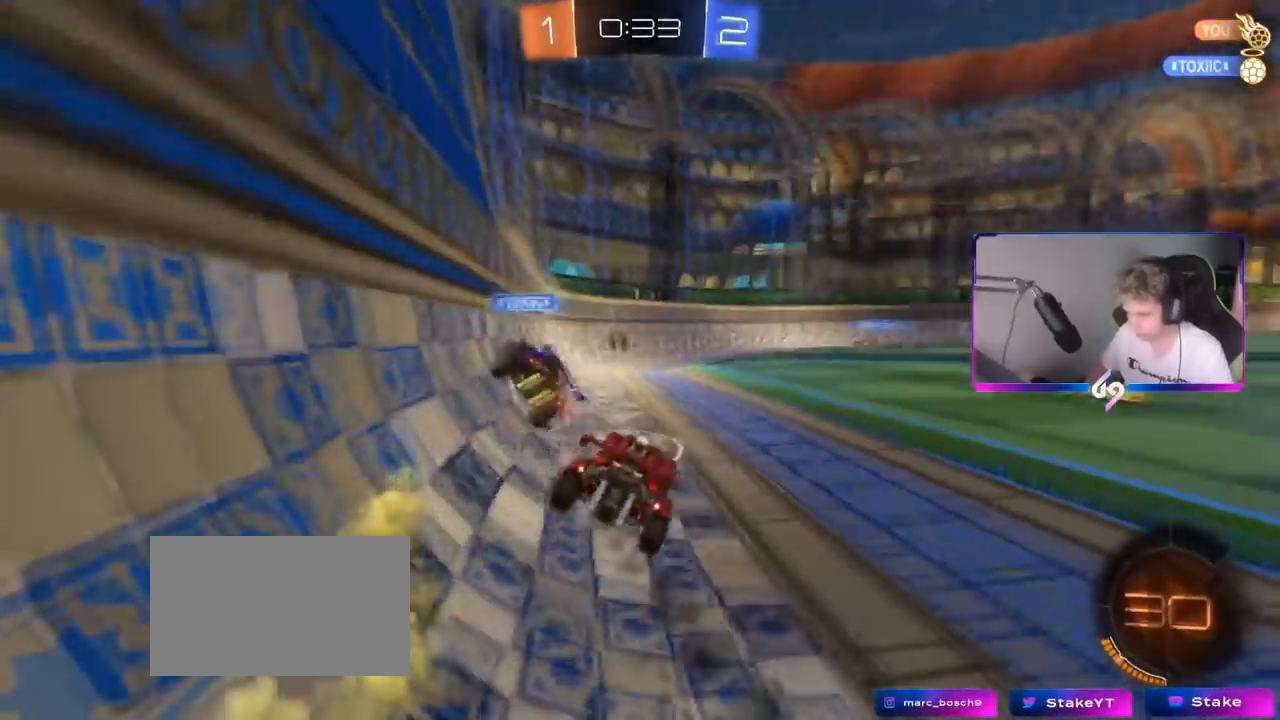
{"keys": ["d", "w"], "mouse": [], "mouse_move": "still", "events": [[383, "mouse_left", "up"], [433, "a", "up"], [433, "d", "down"]]}
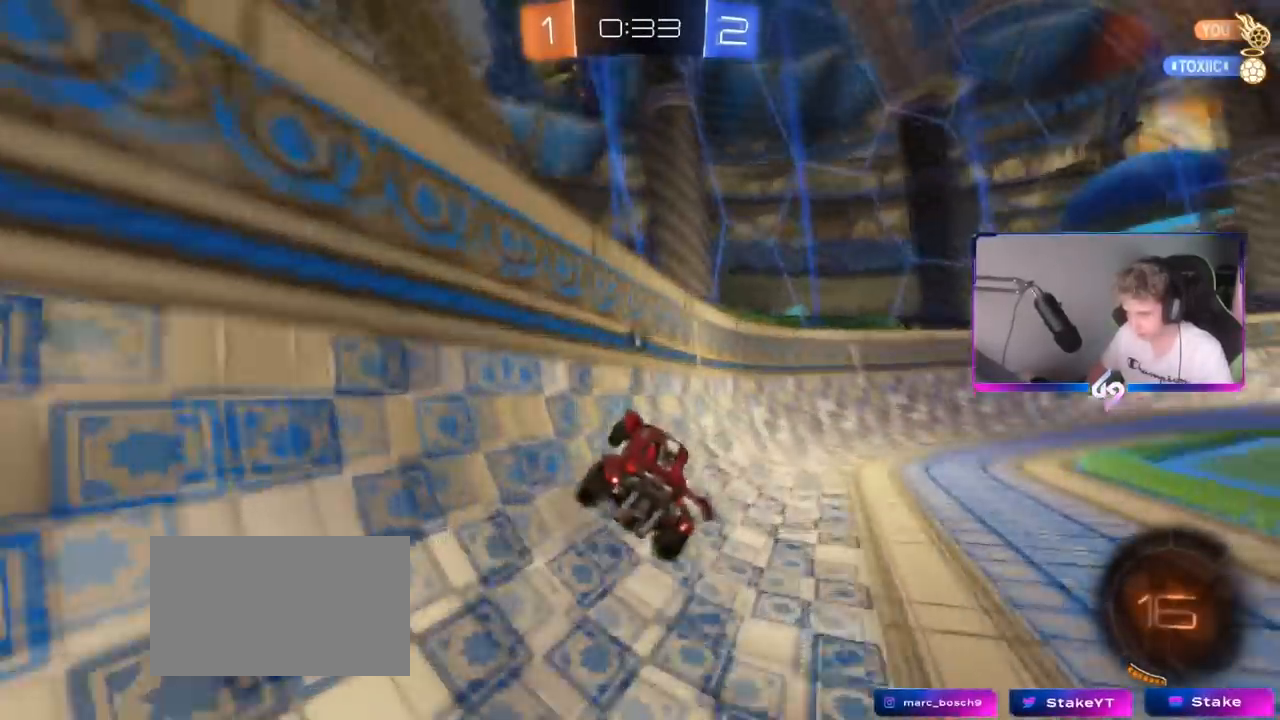
{"keys": ["d", "w"], "mouse": ["left"], "mouse_move": "still", "events": [[117, "mouse_left", "down"]]}